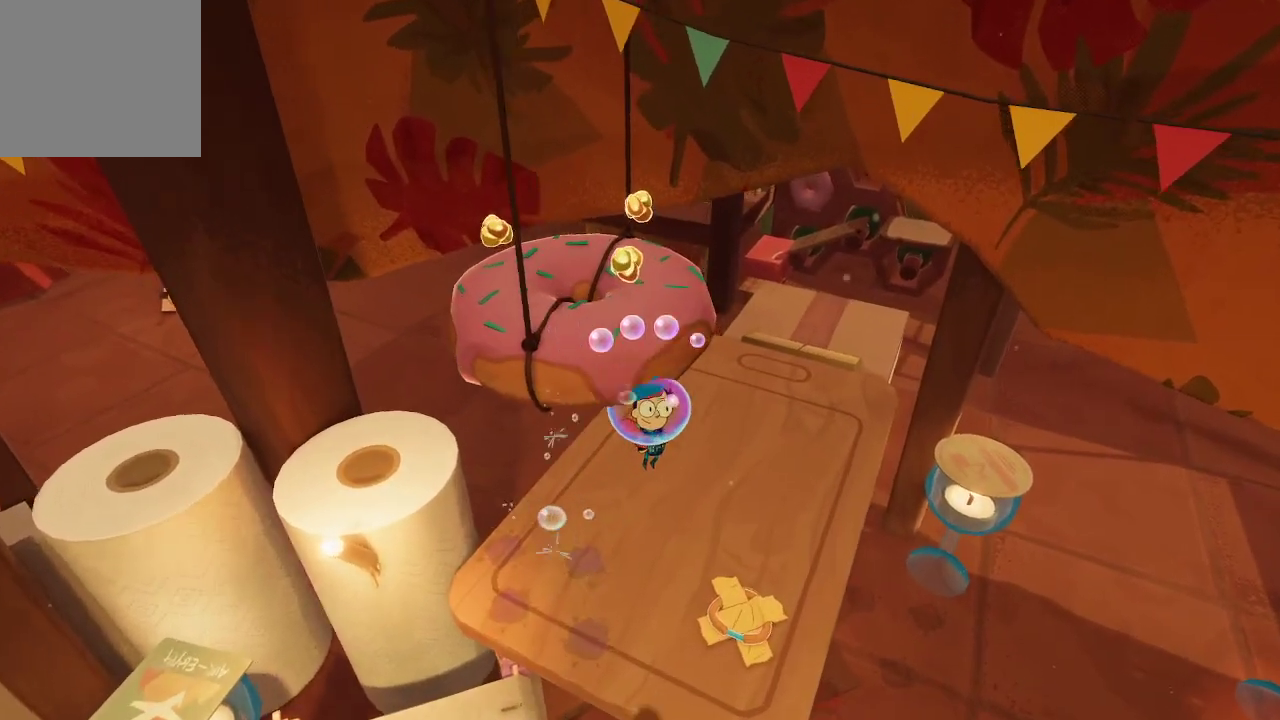
Gameplay with a controller (Xbox layout); each line is a JSON object with the inputs held at the frame after it. "events" lists button and stick changes between this image and that frame as [ms after this image, input, new state], when the widget could be followed in between. Not read: L3.
{"buttons": [], "left_stick": "up", "right_stick": "center", "events": [[400, "A", "up"]]}
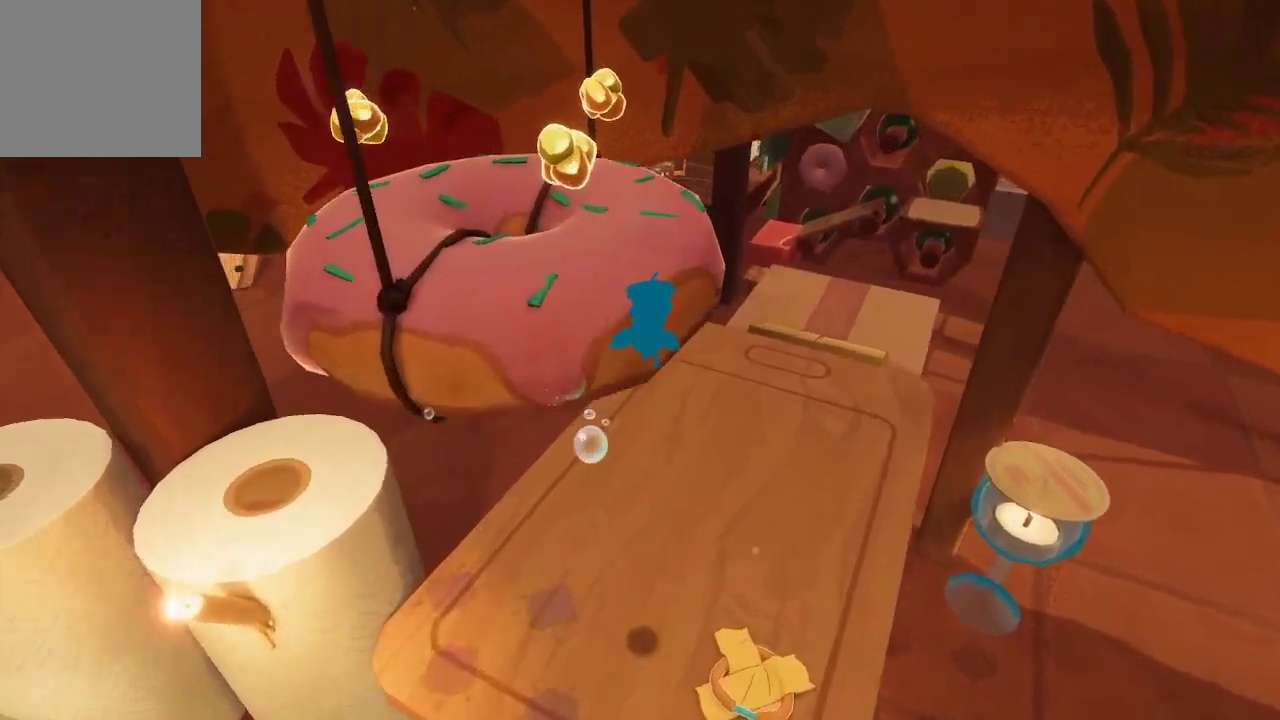
{"buttons": [], "left_stick": "up", "right_stick": "left", "events": [[100, "right_stick", "left"], [167, "left_stick", "center"], [367, "left_stick", "up"]]}
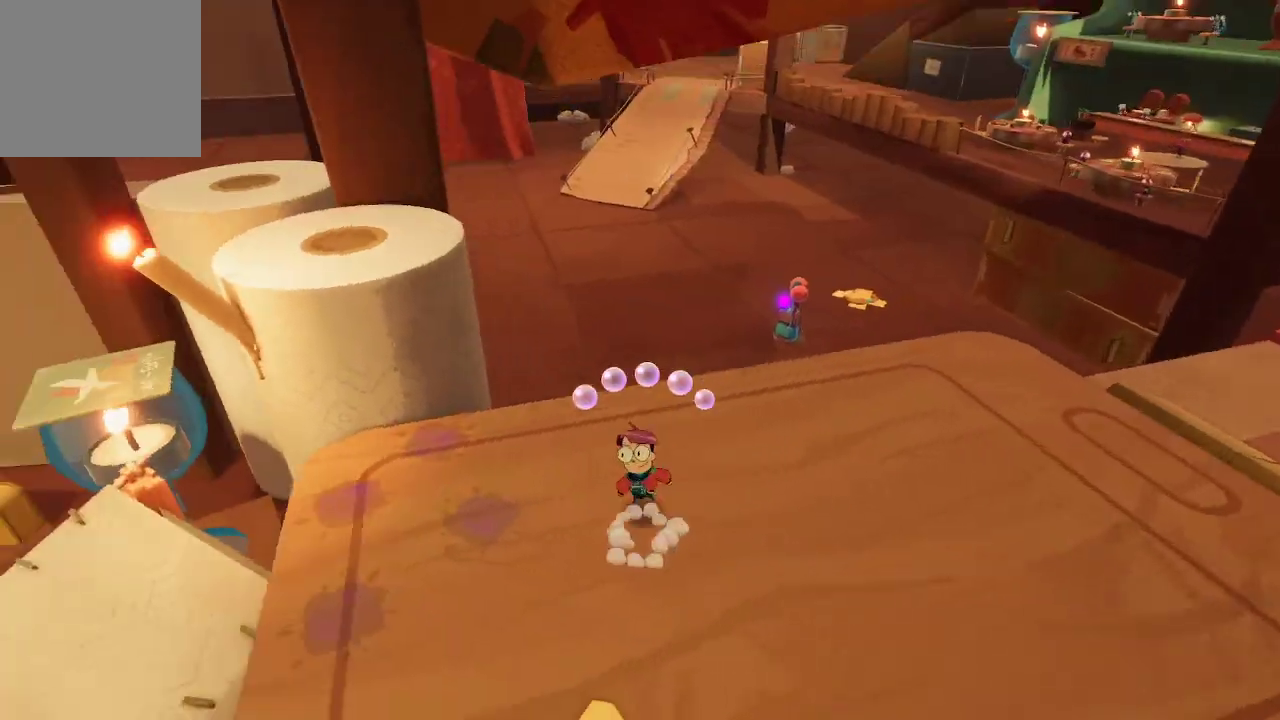
{"buttons": ["R2"], "left_stick": "center", "right_stick": "center", "events": [[33, "left_stick", "center"], [167, "right_stick", "center"], [233, "R2", "down"]]}
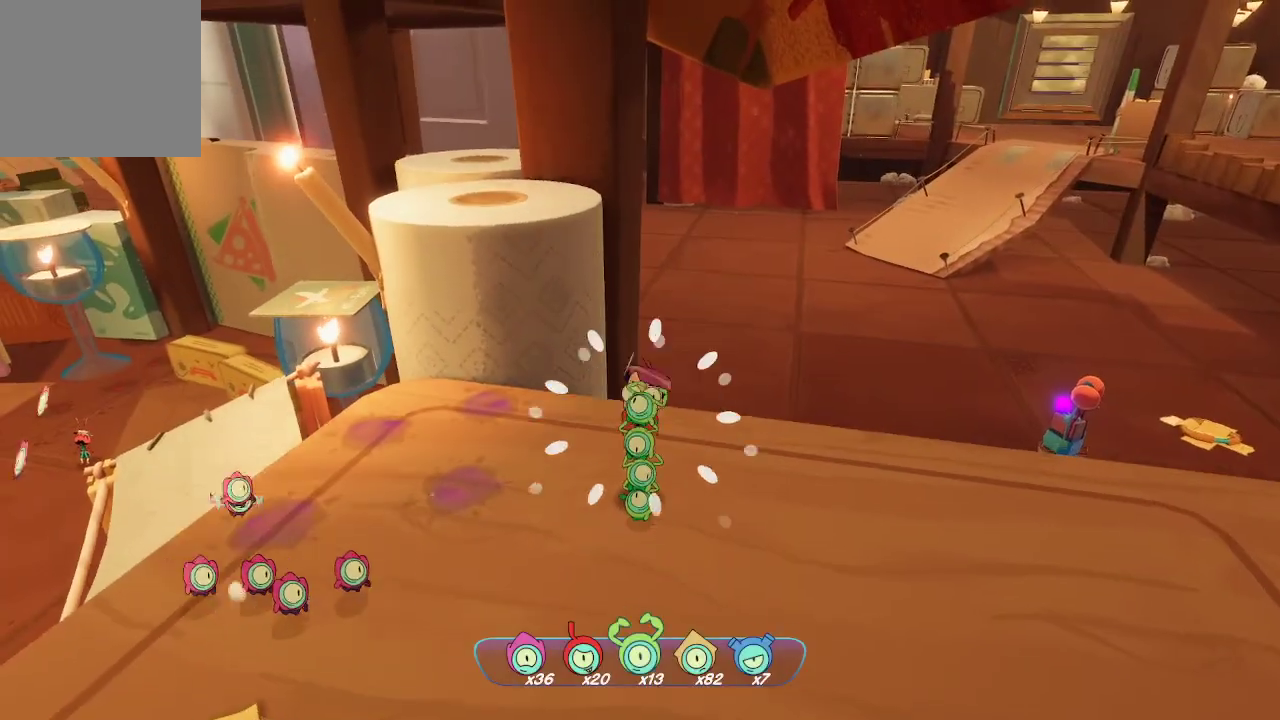
{"buttons": ["R2"], "left_stick": "center", "right_stick": "center", "events": [[133, "left_stick", "right"], [200, "right_stick", "up-left"], [233, "left_stick", "center"], [367, "right_stick", "center"]]}
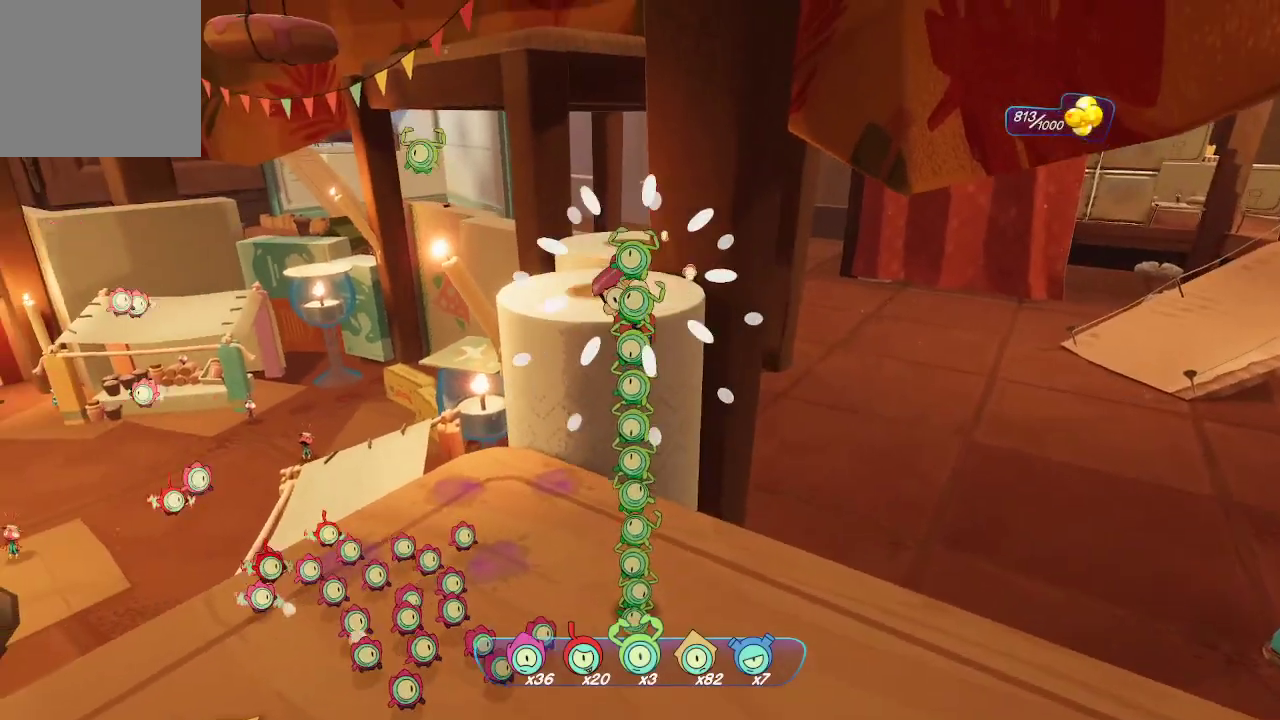
{"buttons": ["R2"], "left_stick": "center", "right_stick": "center", "events": []}
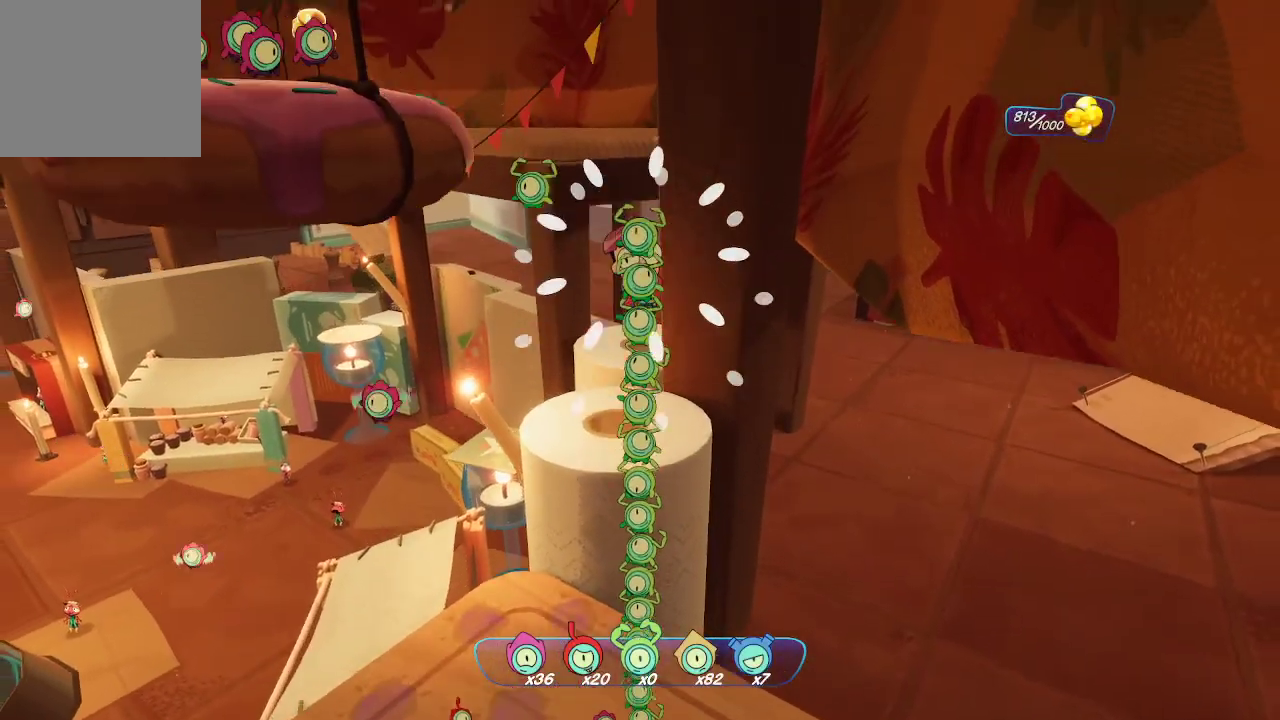
{"buttons": ["A"], "left_stick": "left", "right_stick": "center", "events": [[333, "R2", "up"], [367, "A", "down"], [367, "left_stick", "left"]]}
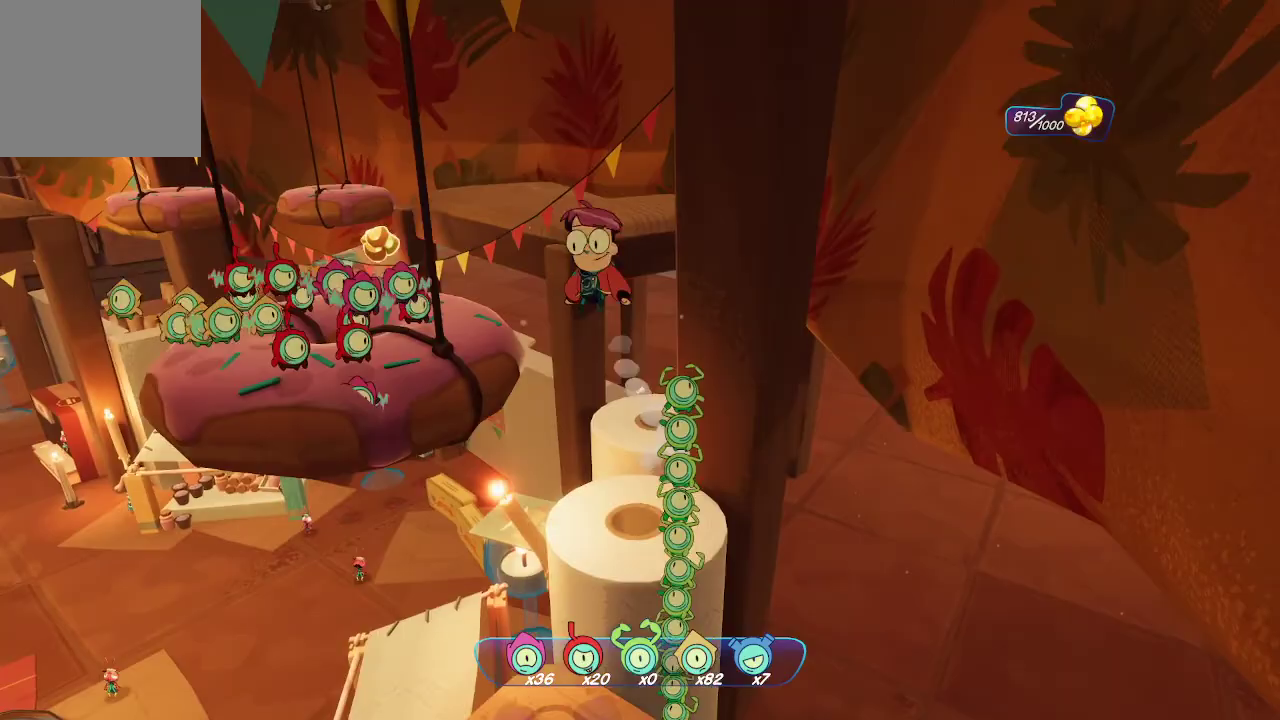
{"buttons": [], "left_stick": "up", "right_stick": "right", "events": [[67, "A", "up"], [133, "A", "down"], [233, "A", "up"], [467, "left_stick", "up"], [500, "right_stick", "right"]]}
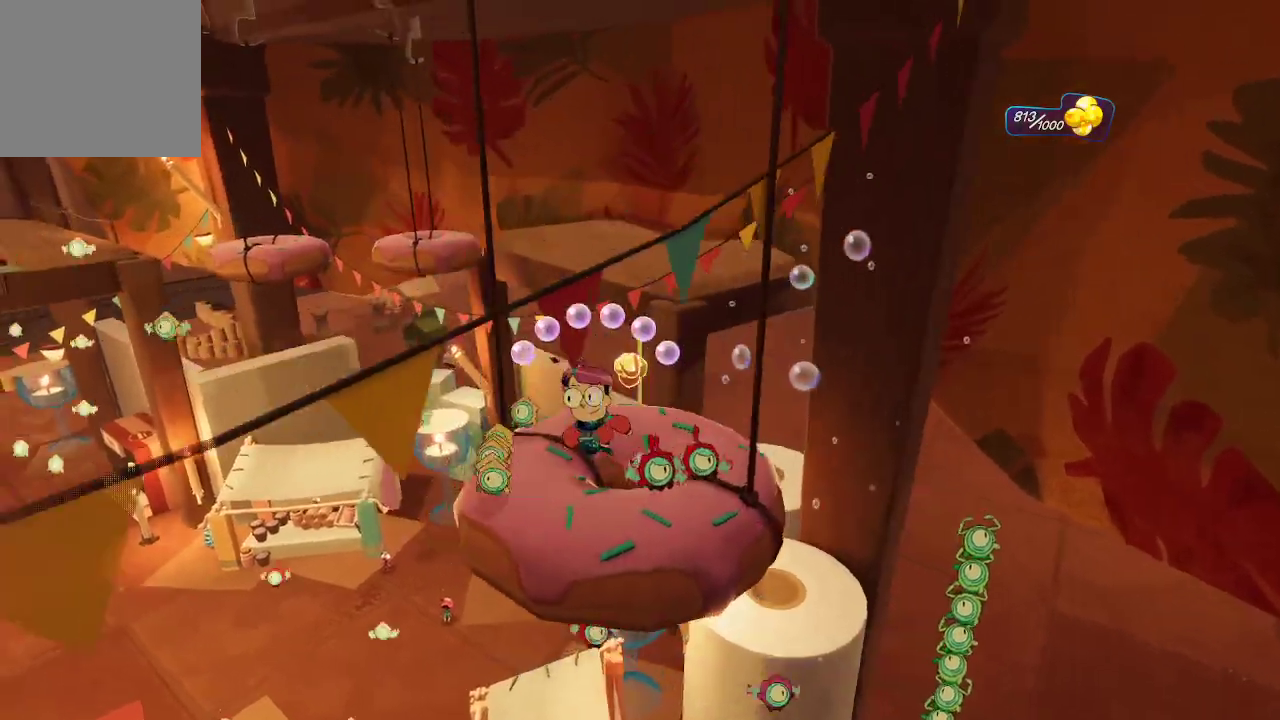
{"buttons": [], "left_stick": "center", "right_stick": "left", "events": [[100, "left_stick", "center"], [133, "right_stick", "center"], [267, "left_stick", "down"], [400, "left_stick", "center"], [433, "right_stick", "left"]]}
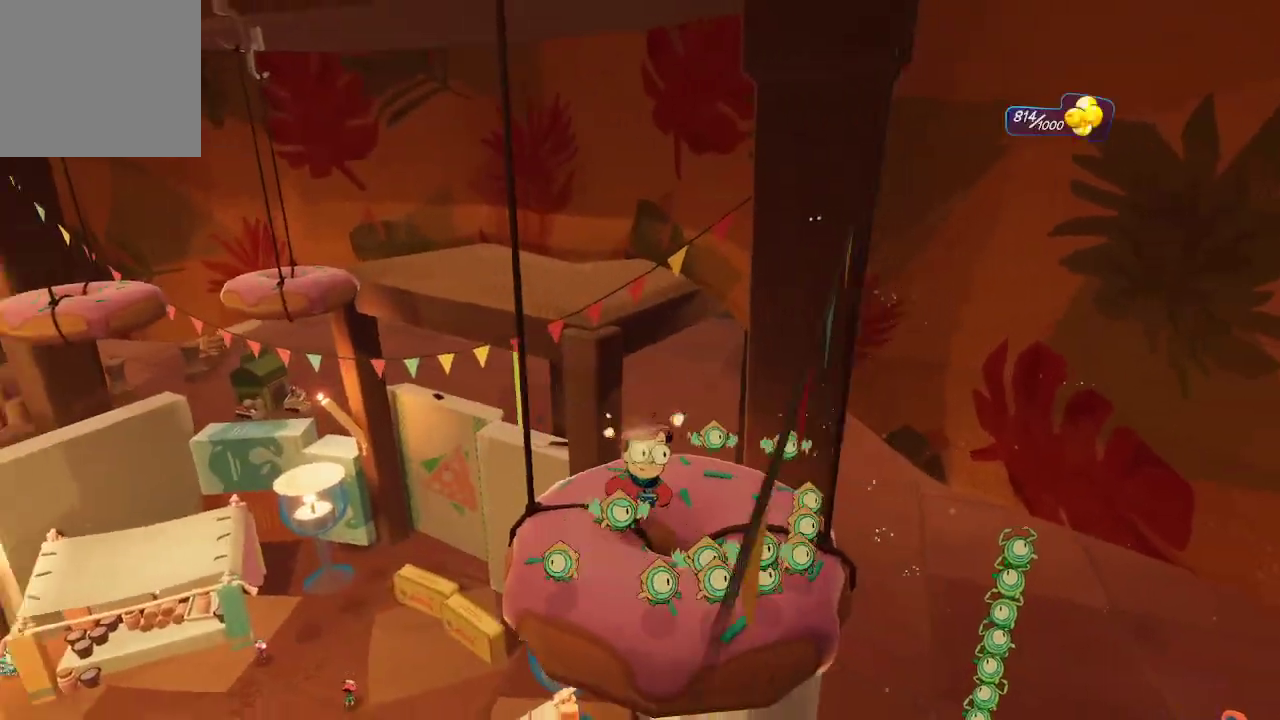
{"buttons": [], "left_stick": "center", "right_stick": "center", "events": [[33, "left_stick", "down"], [167, "left_stick", "center"], [300, "right_stick", "center"]]}
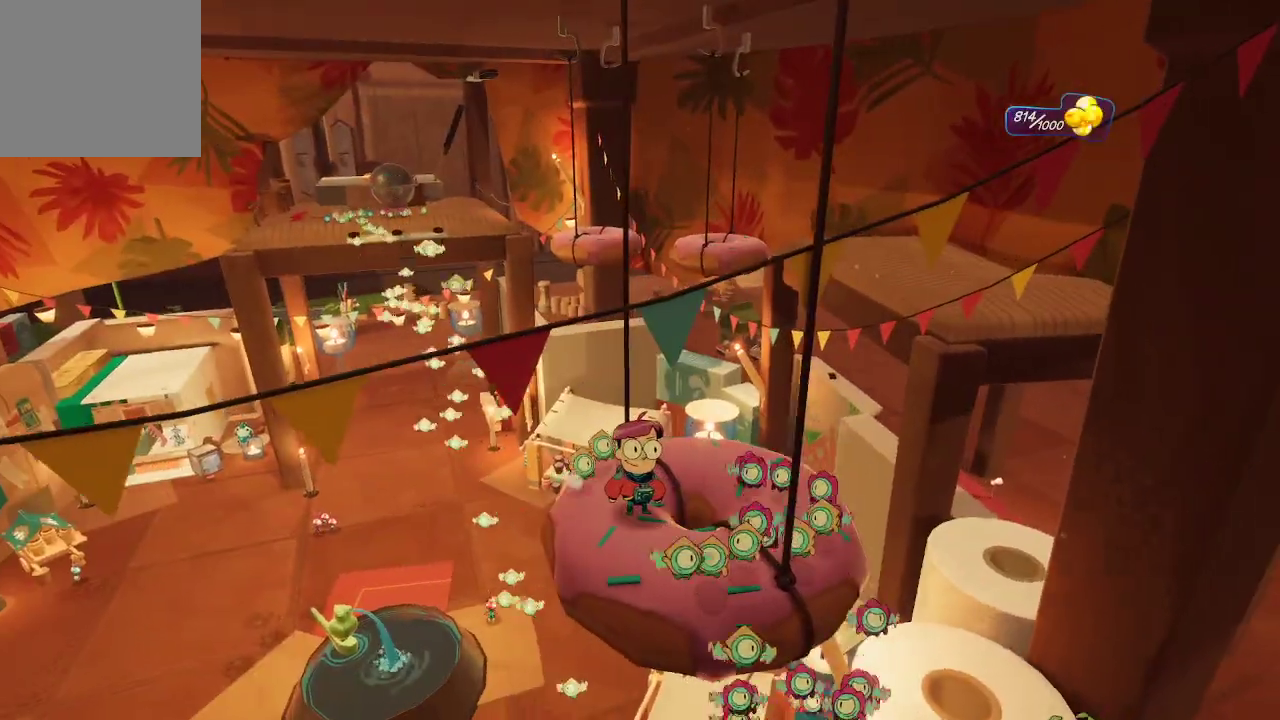
{"buttons": [], "left_stick": "center", "right_stick": "center", "events": []}
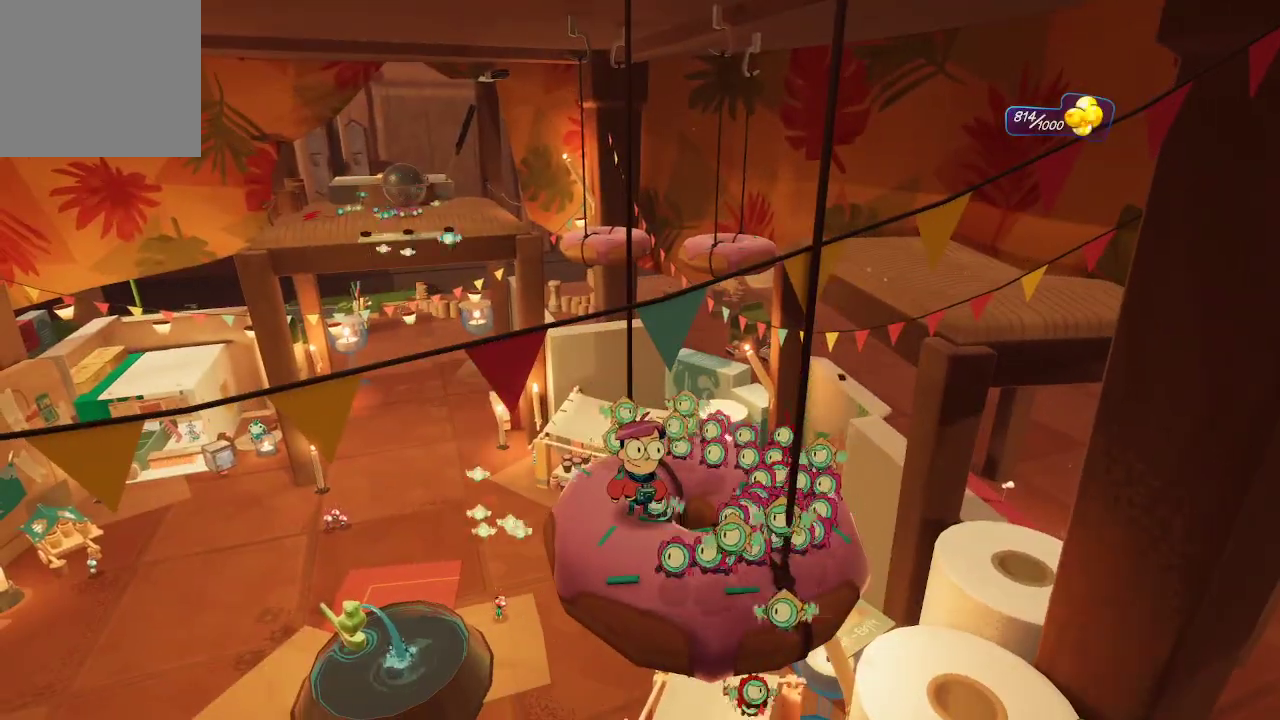
{"buttons": [], "left_stick": "center", "right_stick": "left", "events": [[433, "right_stick", "left"]]}
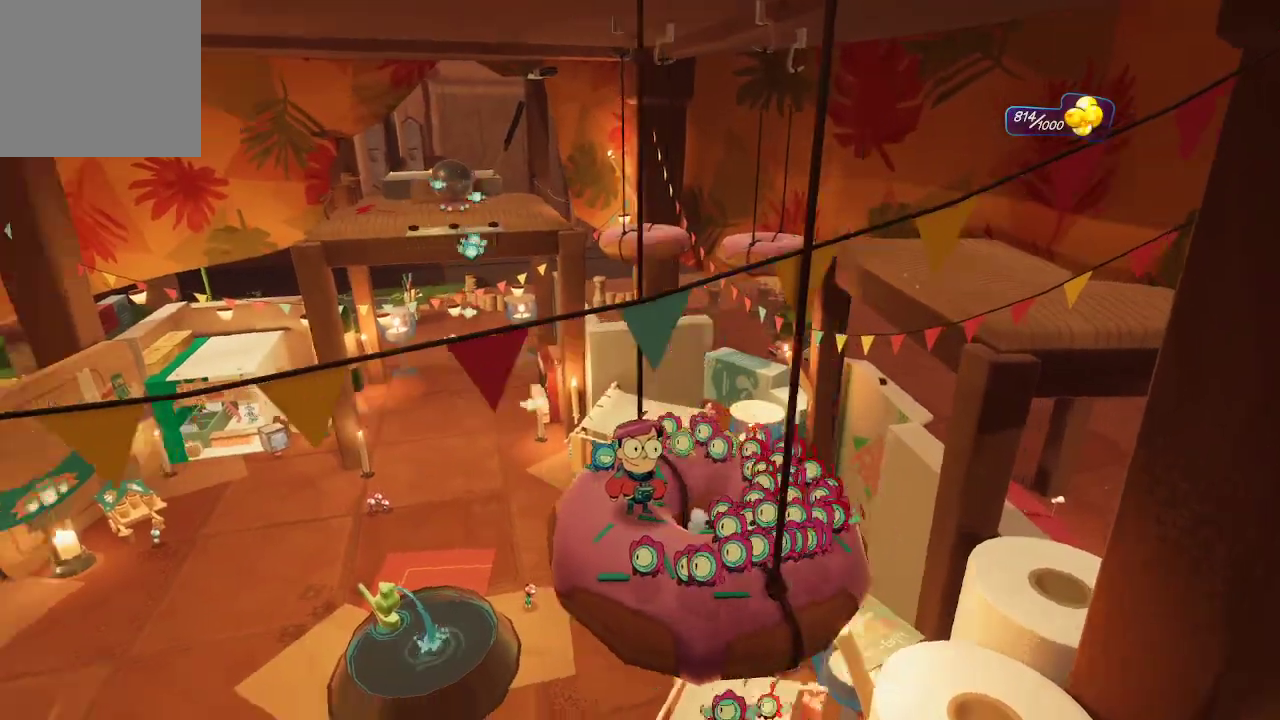
{"buttons": [], "left_stick": "center", "right_stick": "center", "events": [[333, "right_stick", "center"]]}
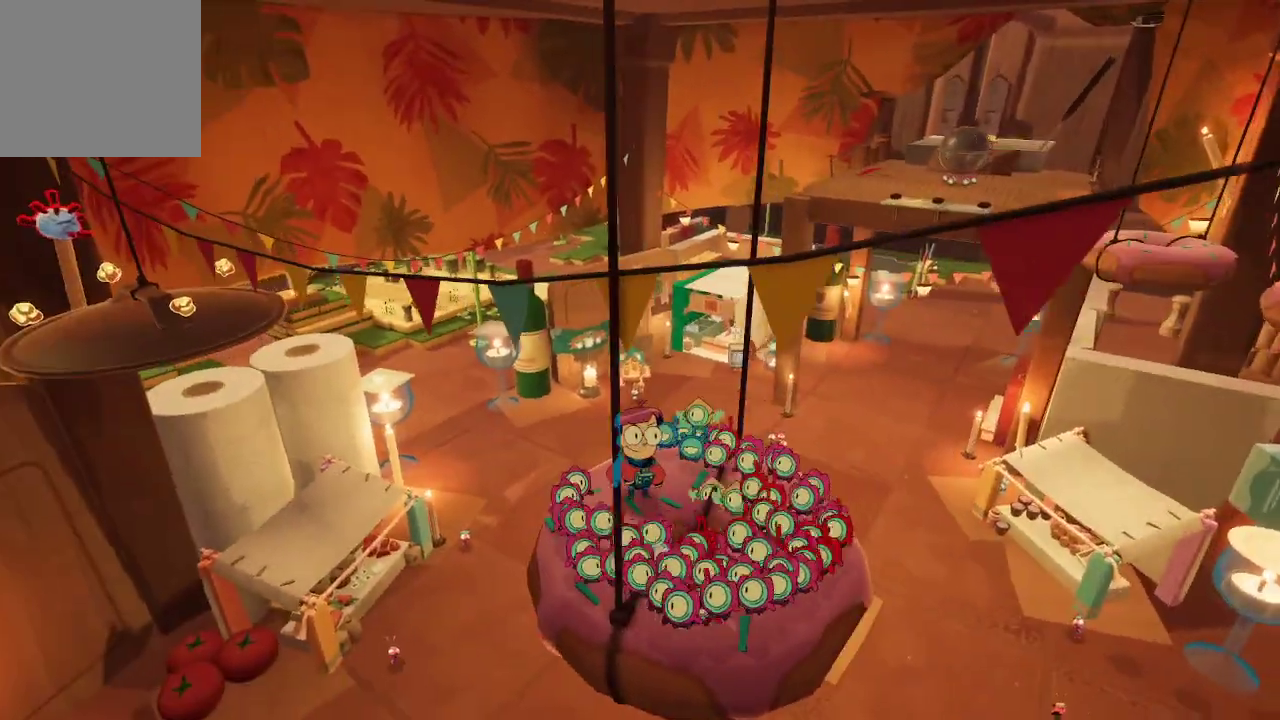
{"buttons": [], "left_stick": "center", "right_stick": "center", "events": [[133, "right_stick", "left"], [433, "right_stick", "center"]]}
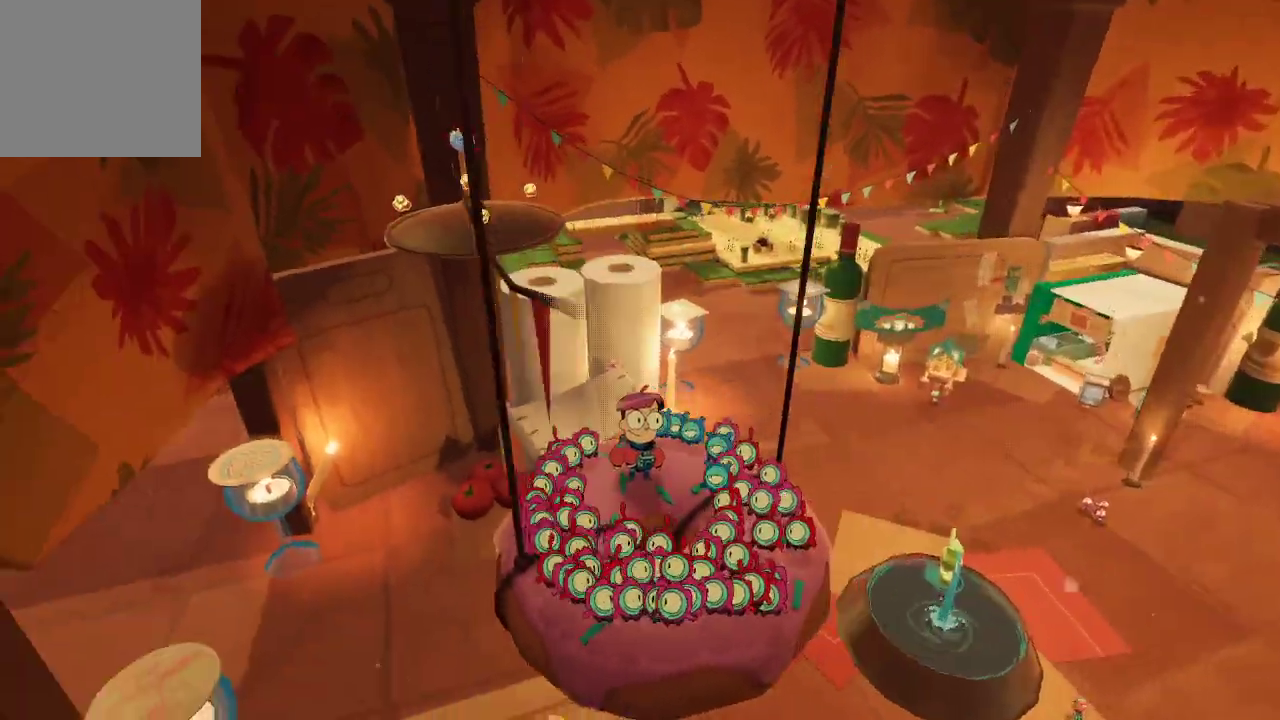
{"buttons": ["A"], "left_stick": "up-left", "right_stick": "center", "events": [[67, "left_stick", "up-left"], [200, "A", "down"], [400, "A", "up"], [500, "A", "down"]]}
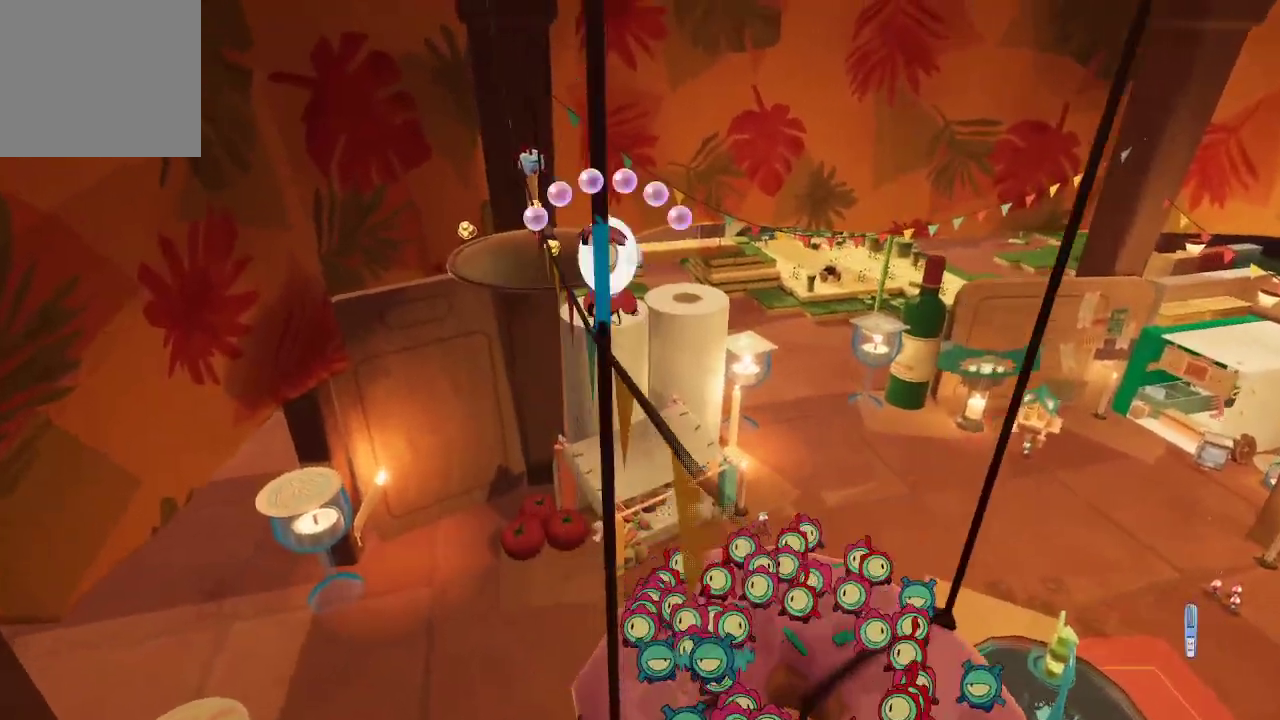
{"buttons": ["A"], "left_stick": "up-left", "right_stick": "center", "events": []}
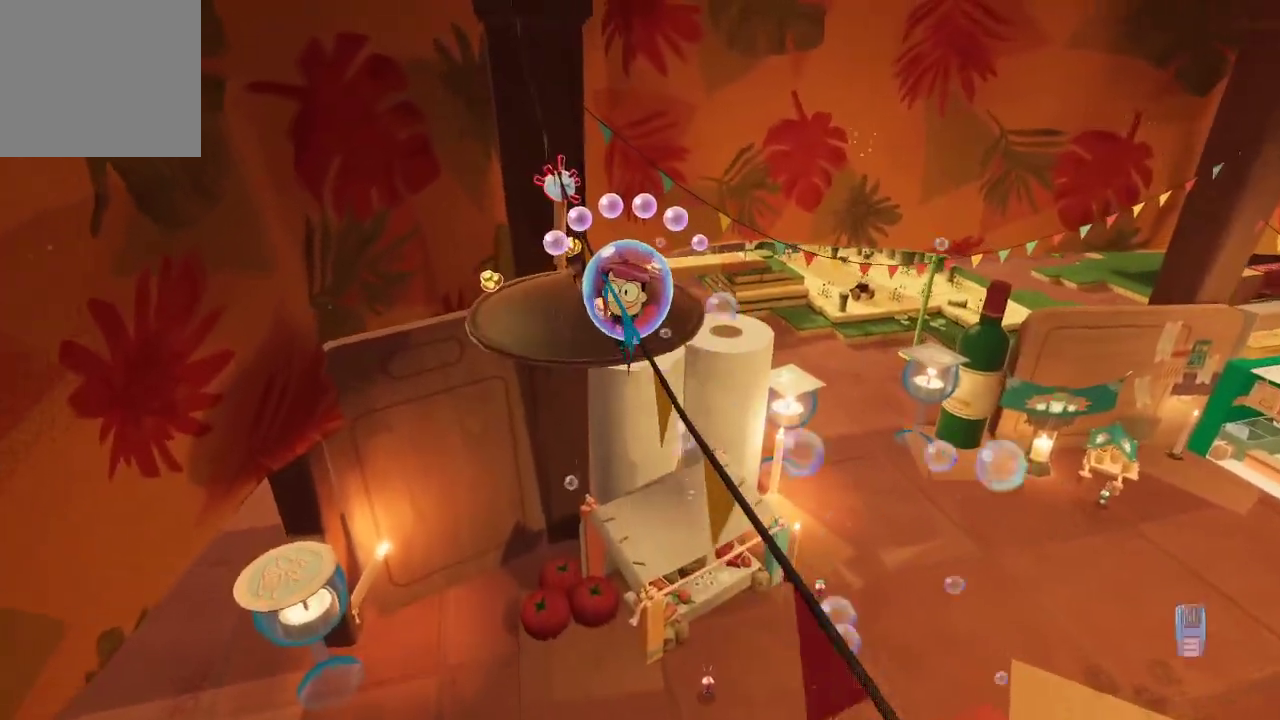
{"buttons": [], "left_stick": "up-left", "right_stick": "center", "events": [[500, "A", "up"]]}
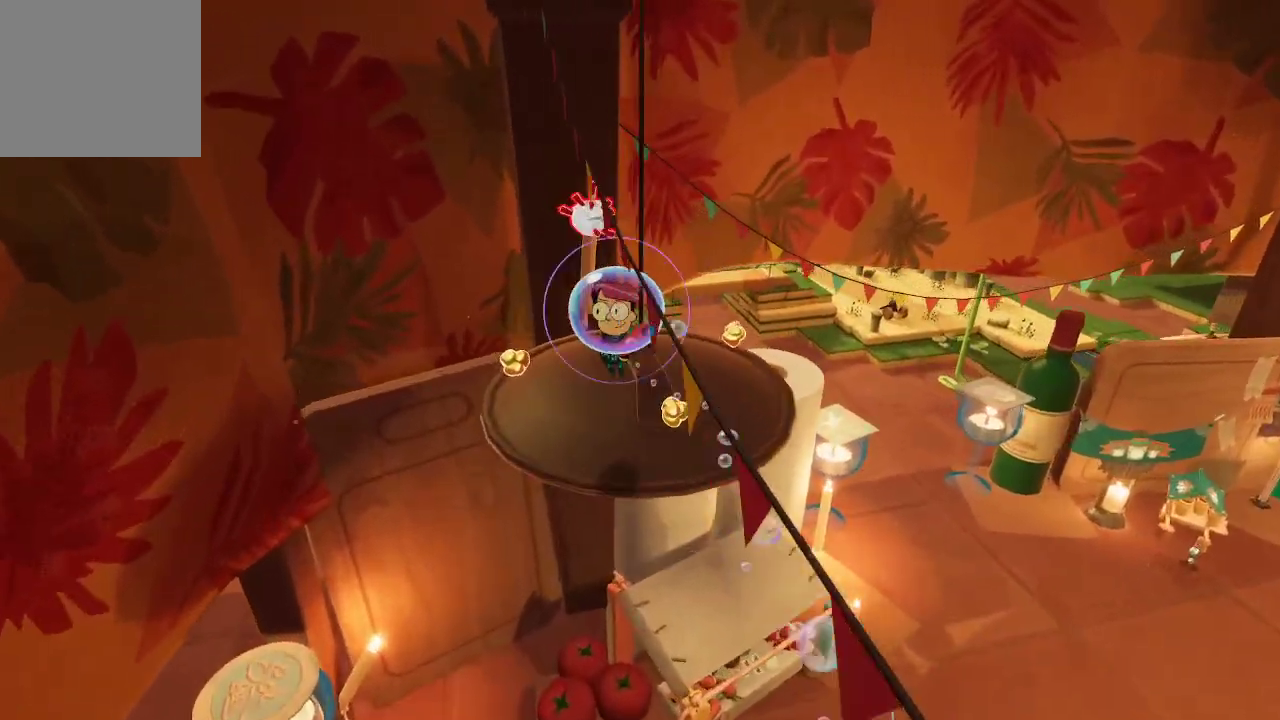
{"buttons": [], "left_stick": "down-right", "right_stick": "center", "events": [[233, "left_stick", "center"], [367, "left_stick", "right"], [433, "left_stick", "down-right"]]}
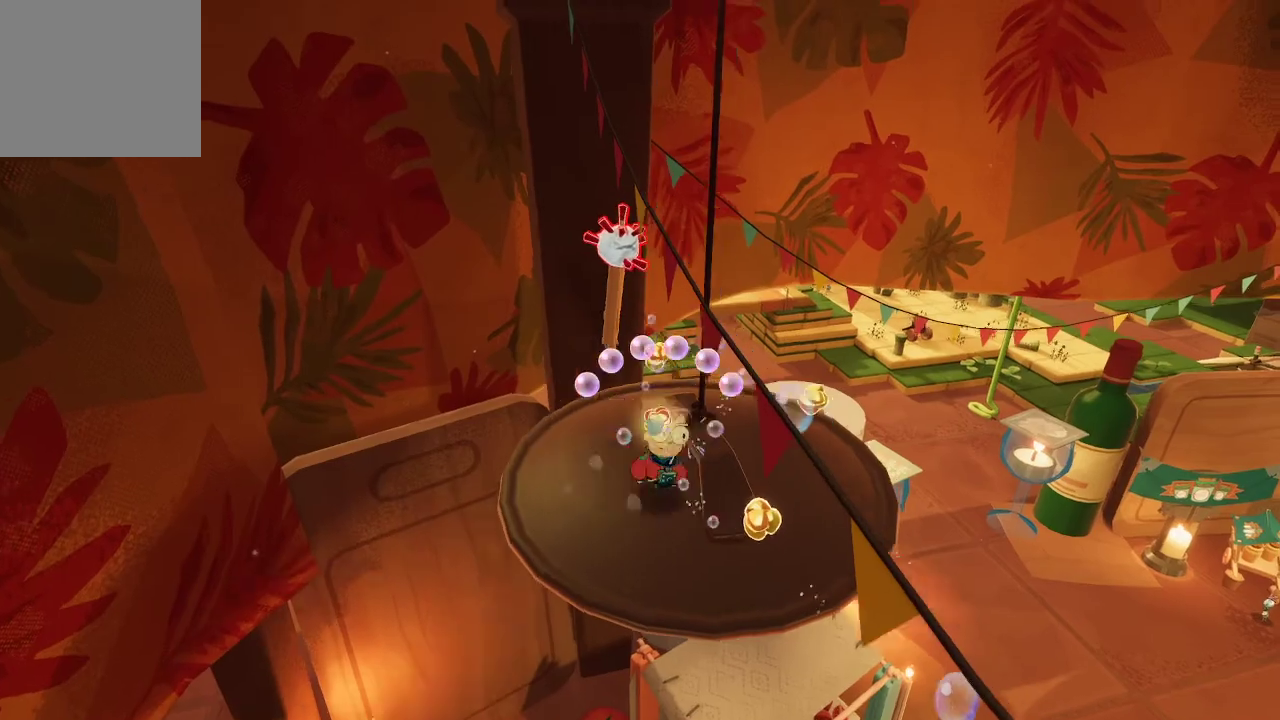
{"buttons": [], "left_stick": "up-left", "right_stick": "up-left", "events": [[100, "left_stick", "up-right"], [233, "right_stick", "up-left"], [400, "left_stick", "up-left"]]}
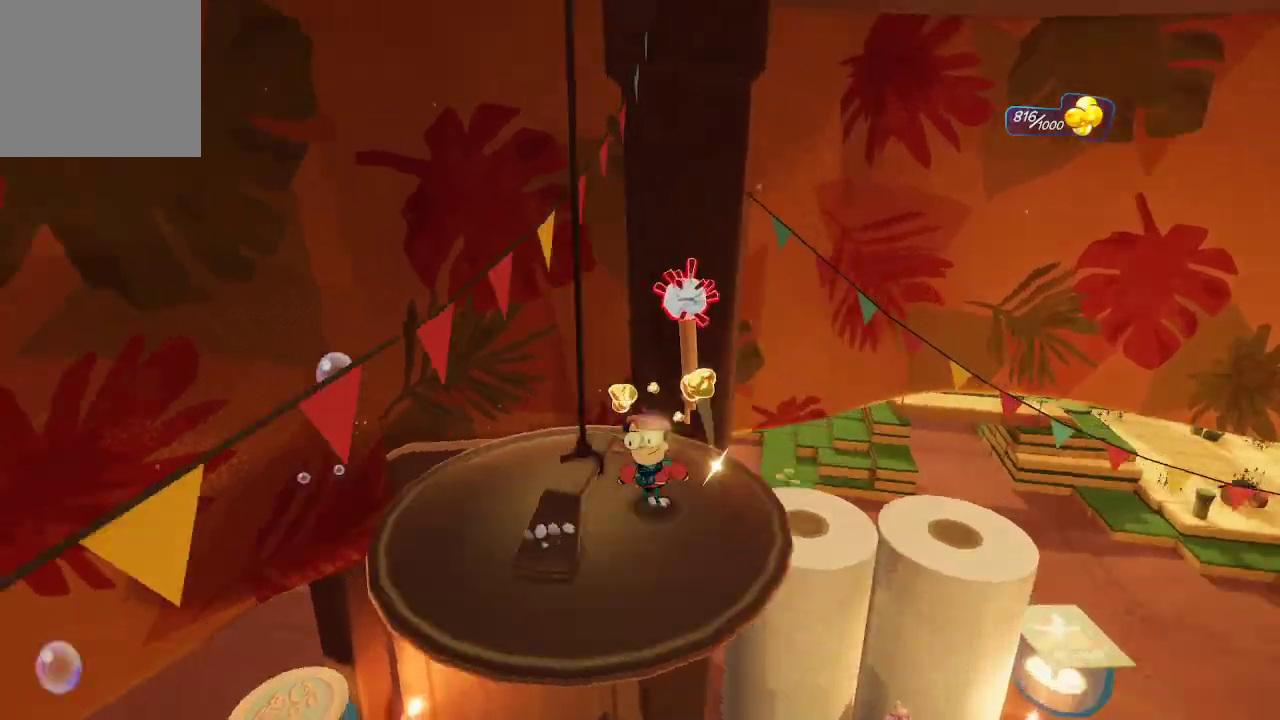
{"buttons": ["L2"], "left_stick": "center", "right_stick": "center", "events": [[33, "left_stick", "center"], [67, "right_stick", "center"], [200, "right_stick", "right"], [400, "L2", "down"], [467, "right_stick", "center"]]}
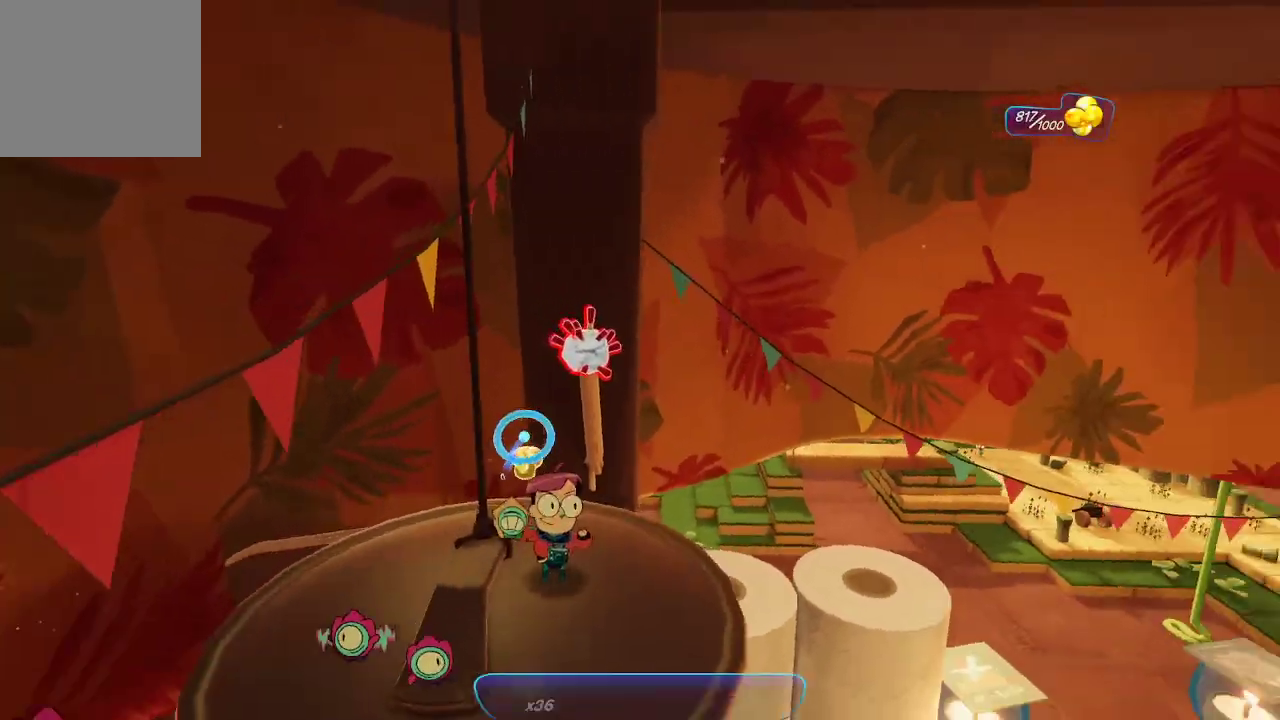
{"buttons": ["L2"], "left_stick": "center", "right_stick": "center", "events": [[100, "R2", "down"], [233, "R2", "up"]]}
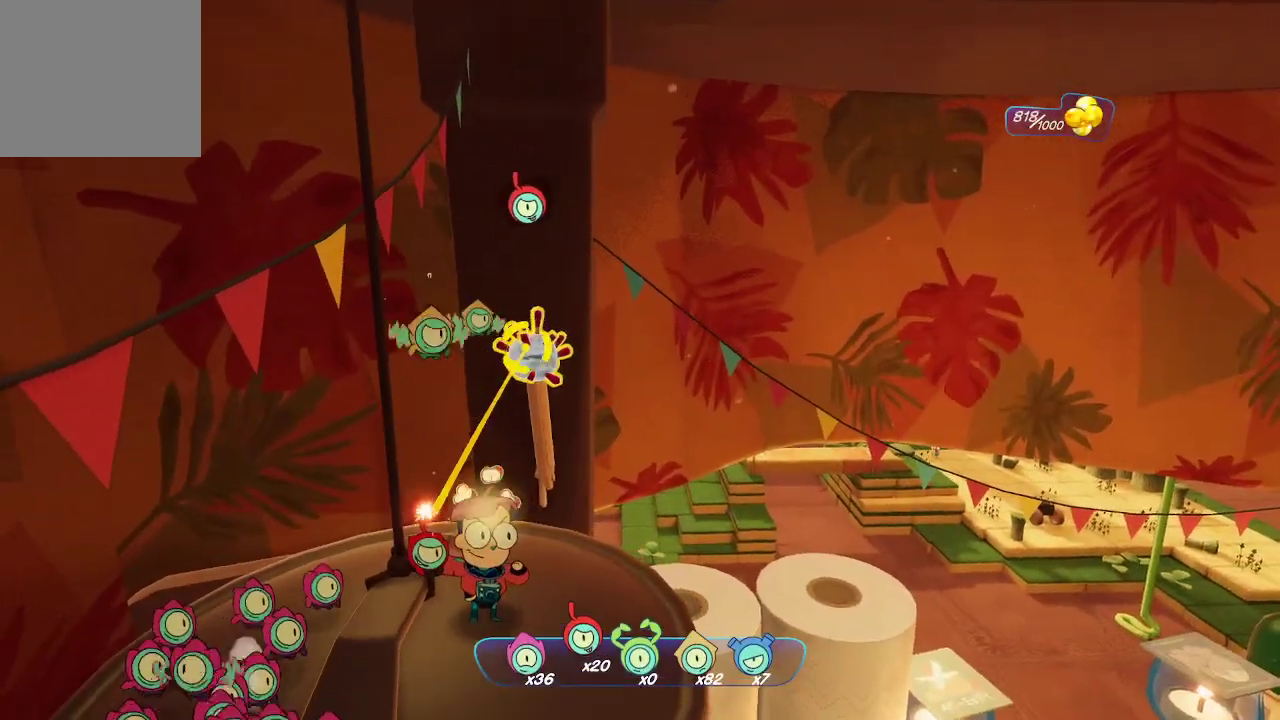
{"buttons": ["L2"], "left_stick": "center", "right_stick": "center", "events": [[133, "R2", "down"], [267, "R2", "up"]]}
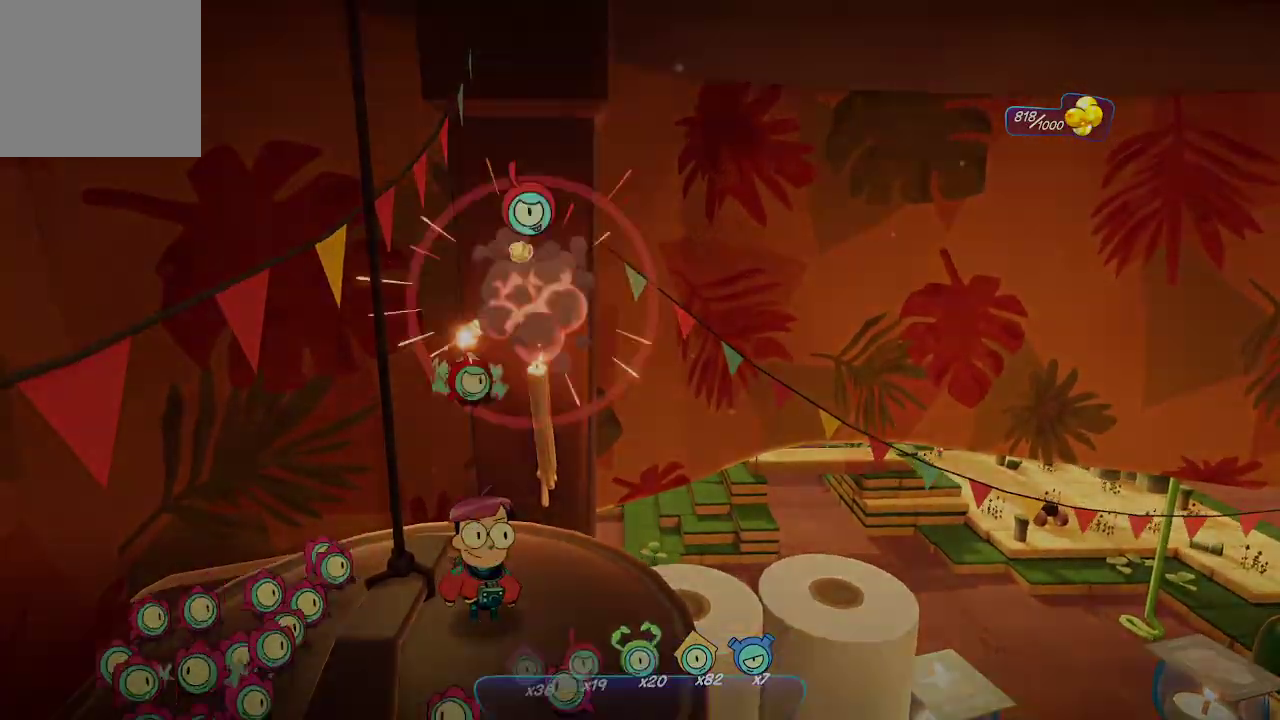
{"buttons": [], "left_stick": "center", "right_stick": "center", "events": [[167, "right_stick", "down"], [233, "L2", "up"], [233, "right_stick", "down-right"], [400, "right_stick", "center"]]}
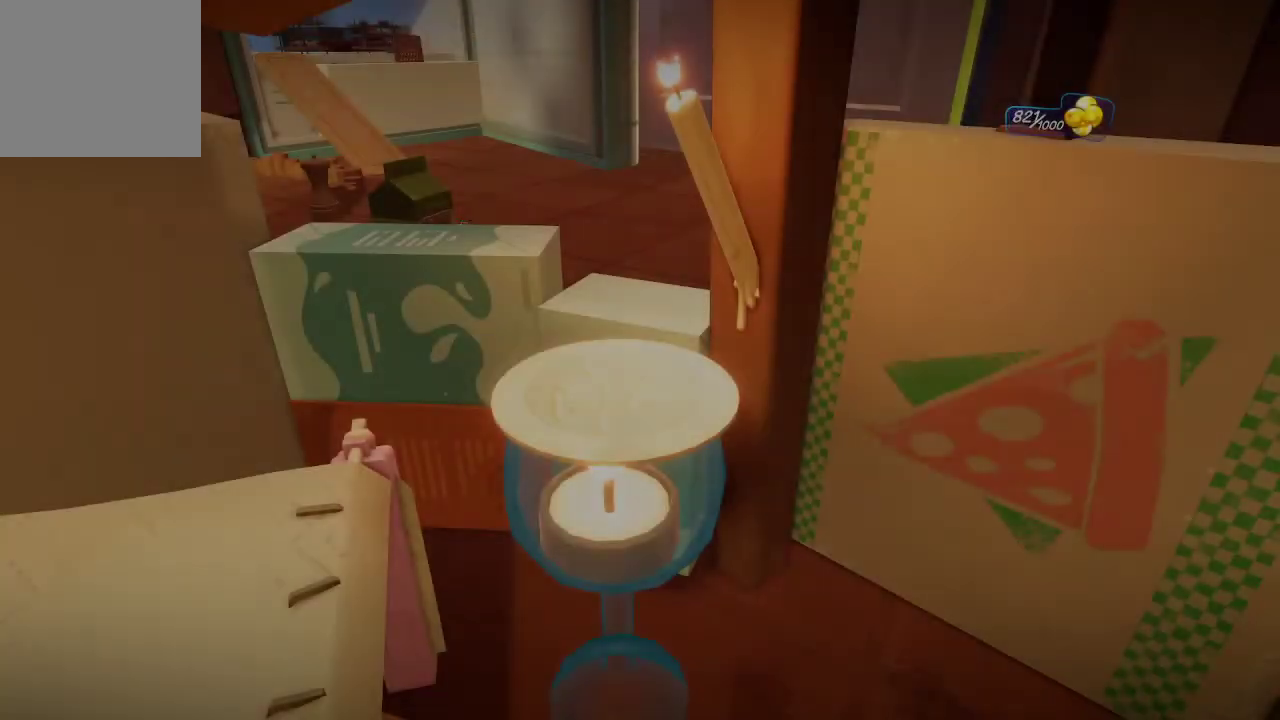
{"buttons": [], "left_stick": "center", "right_stick": "center", "events": []}
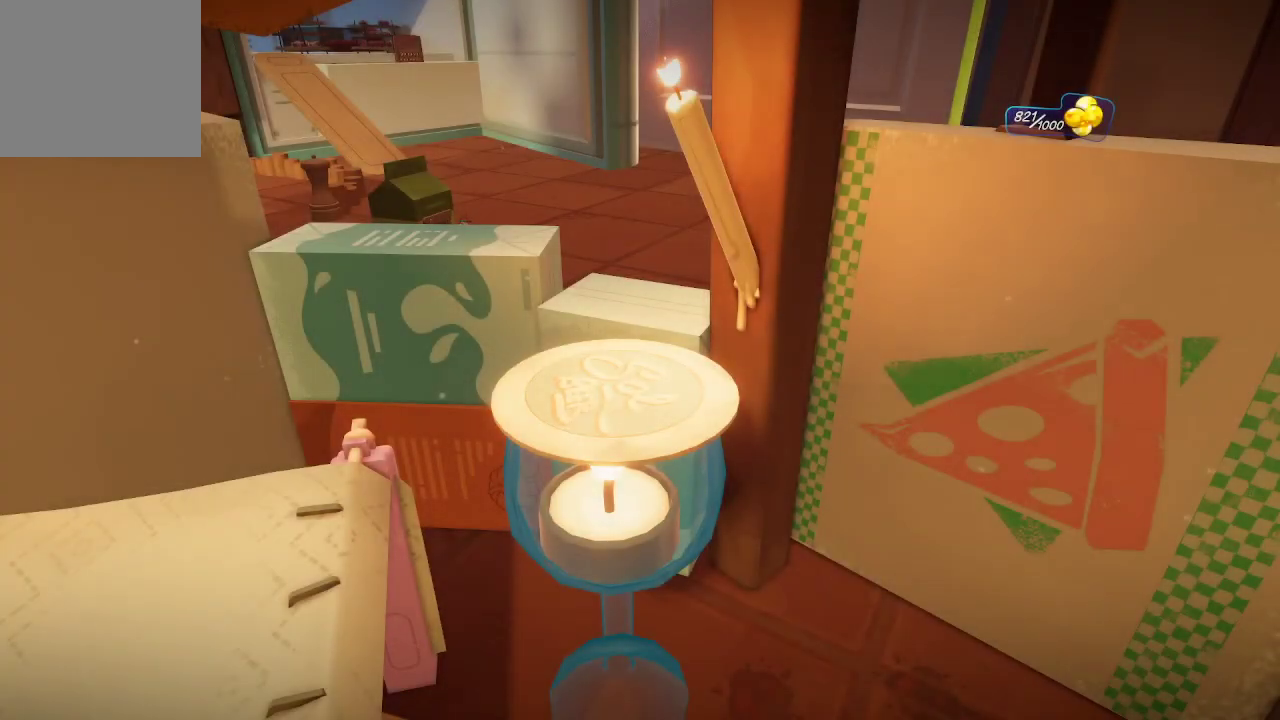
{"buttons": [], "left_stick": "center", "right_stick": "center", "events": []}
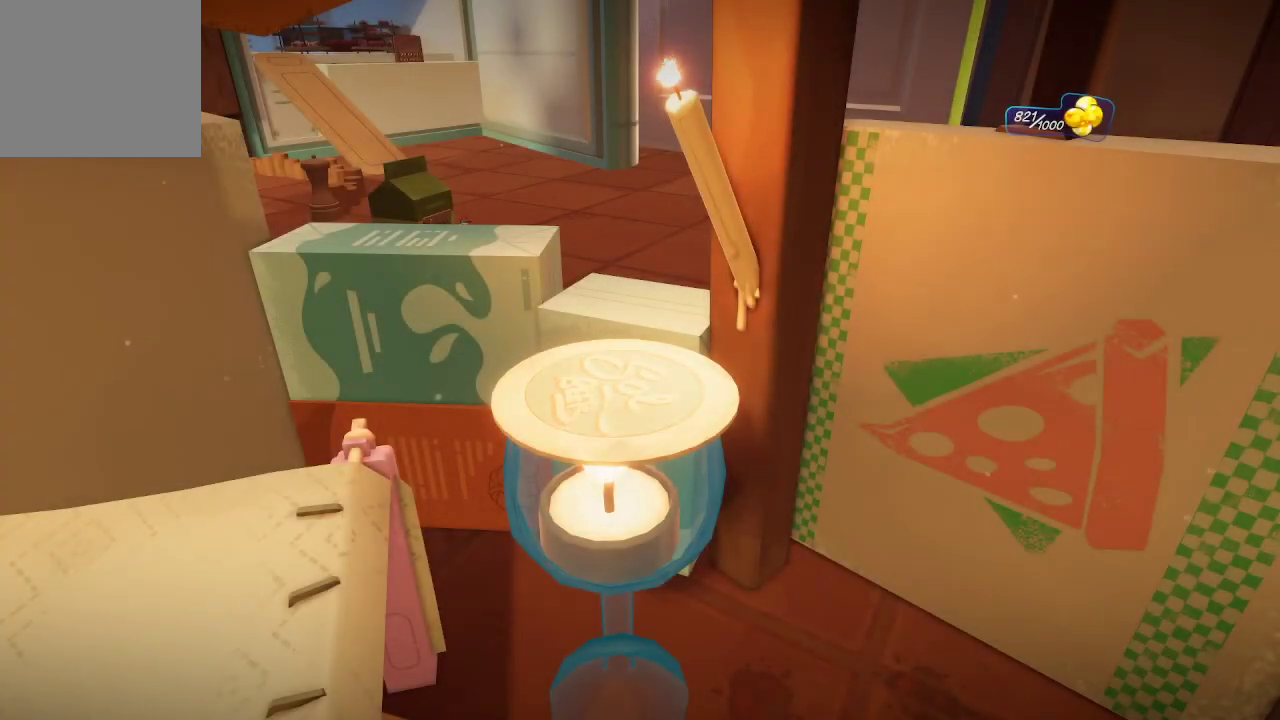
{"buttons": [], "left_stick": "center", "right_stick": "center", "events": []}
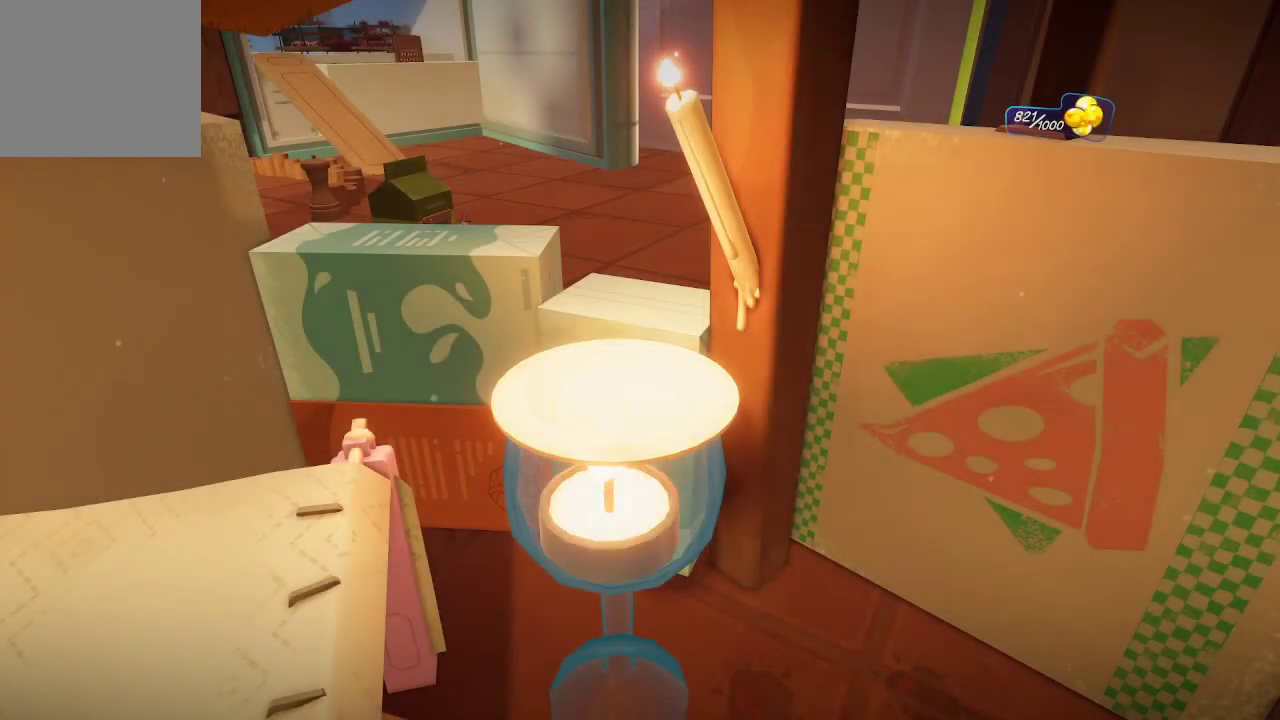
{"buttons": [], "left_stick": "center", "right_stick": "center", "events": []}
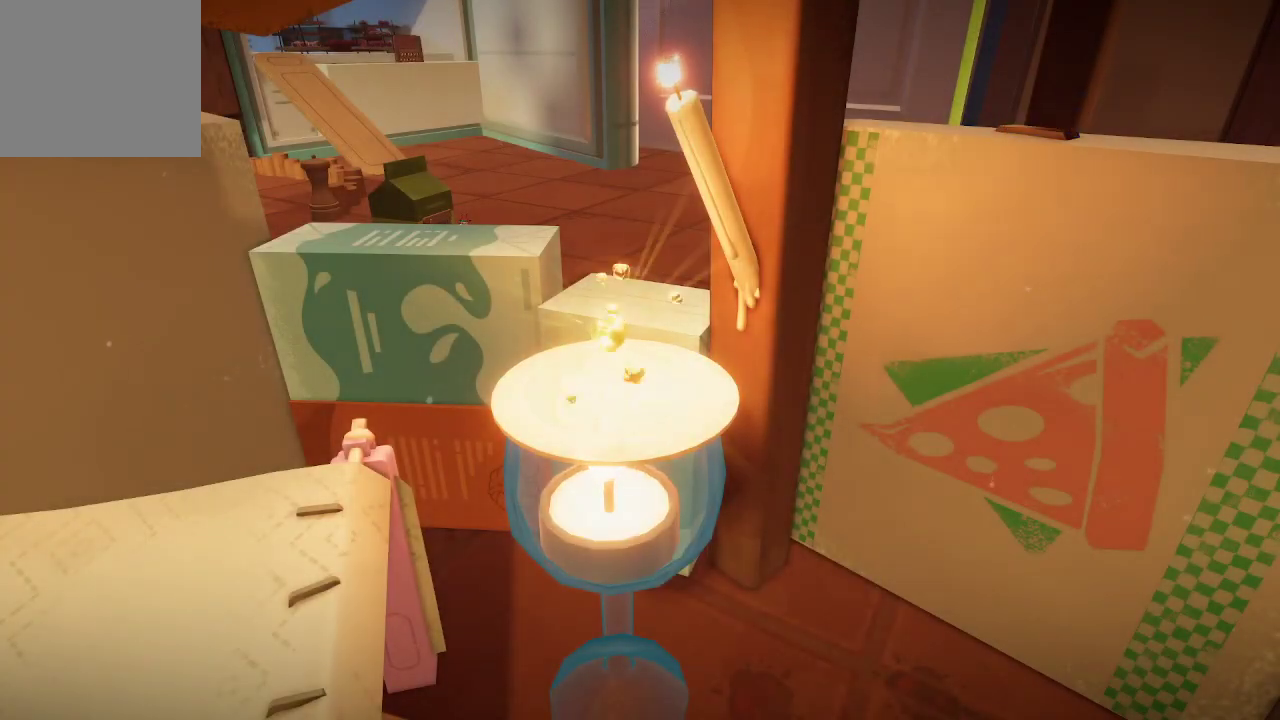
{"buttons": [], "left_stick": "center", "right_stick": "center", "events": []}
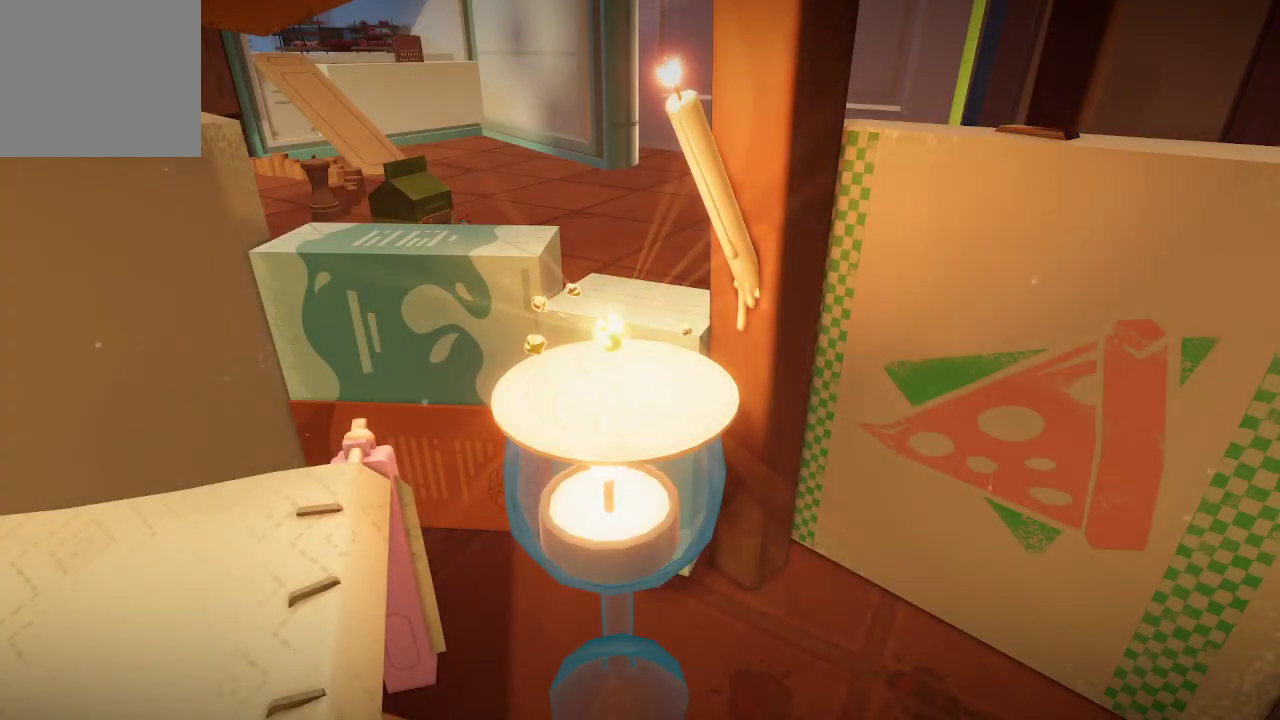
{"buttons": [], "left_stick": "center", "right_stick": "center", "events": []}
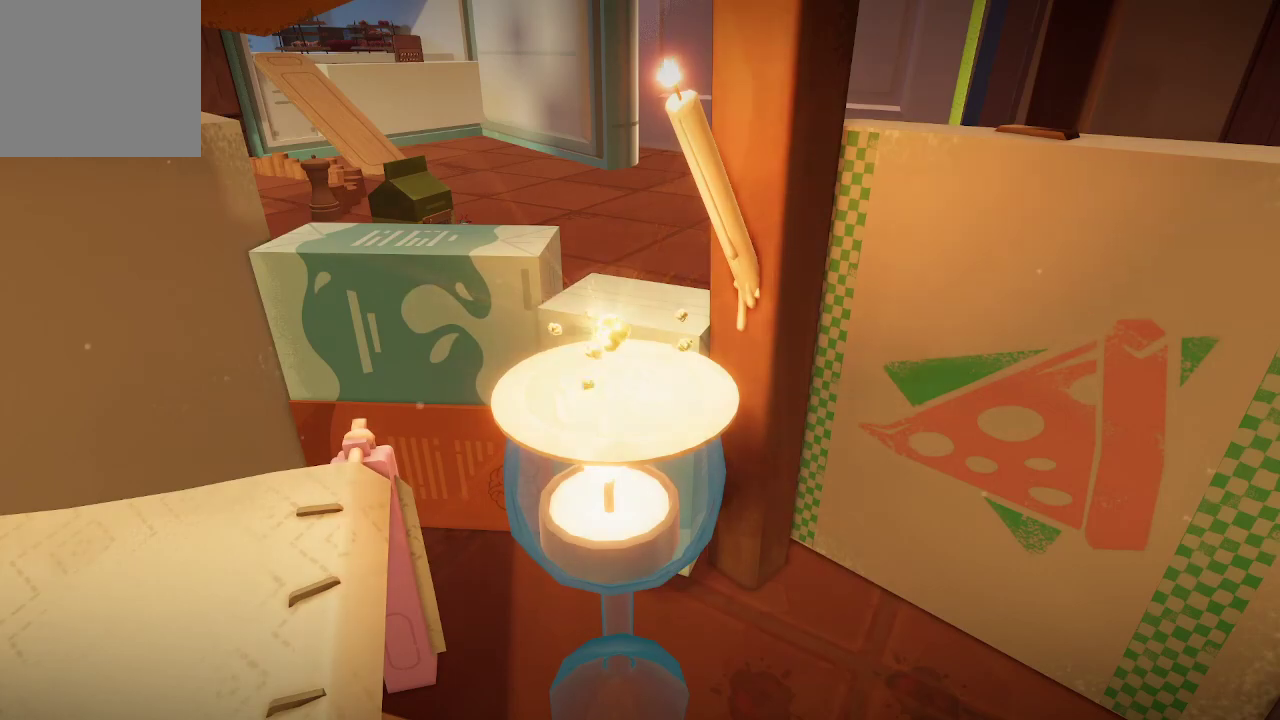
{"buttons": [], "left_stick": "center", "right_stick": "center", "events": []}